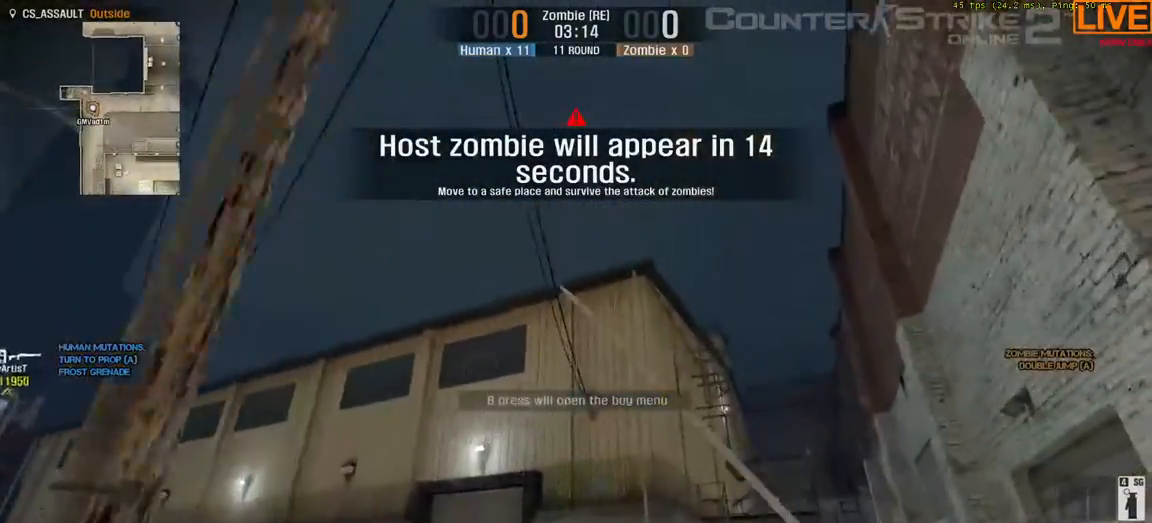
Gameplay with keyboard; each line is a JSON object with the keys held at the frame after it. "events" lists presses ("down") and releases ("up") of ".", "/", "0", "1", "2", "3", "4", "5", "6", "7", "8", "9", "a", "alt_l", "alt_r", "b", "backslash", "backspace", "c", "caps_lock", "comma", "ctrl", "d", "down", "e", "equals", "escape", "f", "f1", "f10", "f11", "f12", "f2", "f3", "f4", "f5", "f6", "f7", "f8", "f9", "g", "h", "i", "j", "k", "l", "lbracket", "left", "m", "minus", "n", "o", "p", "q", "quote", "r", "rbracket", "return", "right", "s", "semicolon", "shift_l", "shift_r", "space", "super", "t", "tab", "tilde", "u", "up", "v", "w", "x", "y" and "z" between this image and that frame as [ms after this image, input, new state], when the widget could be followed in between. No other keys are recorded. Mouse input is not recorded.
{"keys": ["w"], "events": [[67, "d", "up"]]}
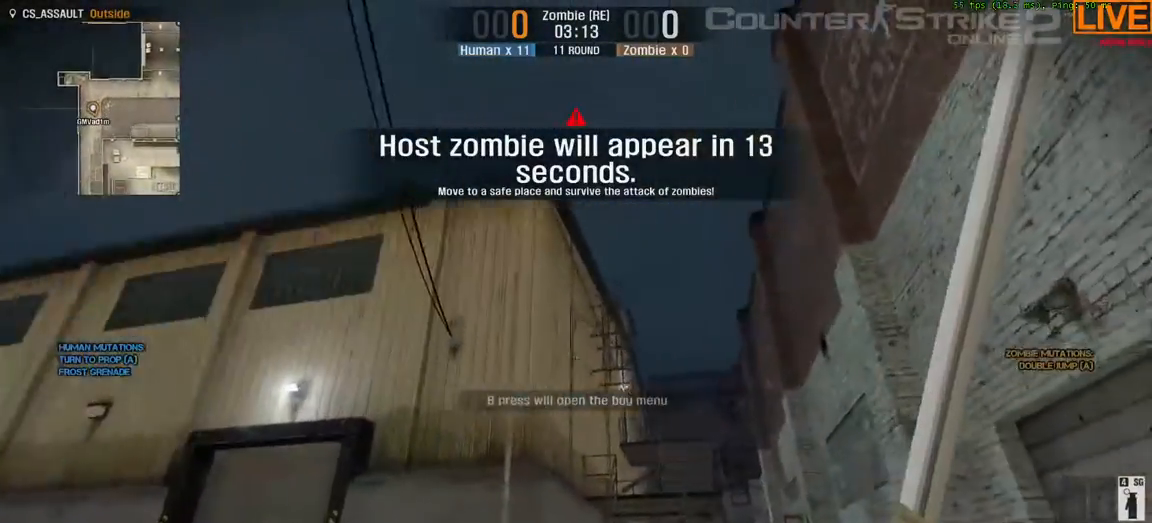
{"keys": ["tab", "w"], "events": [[500, "tab", "down"]]}
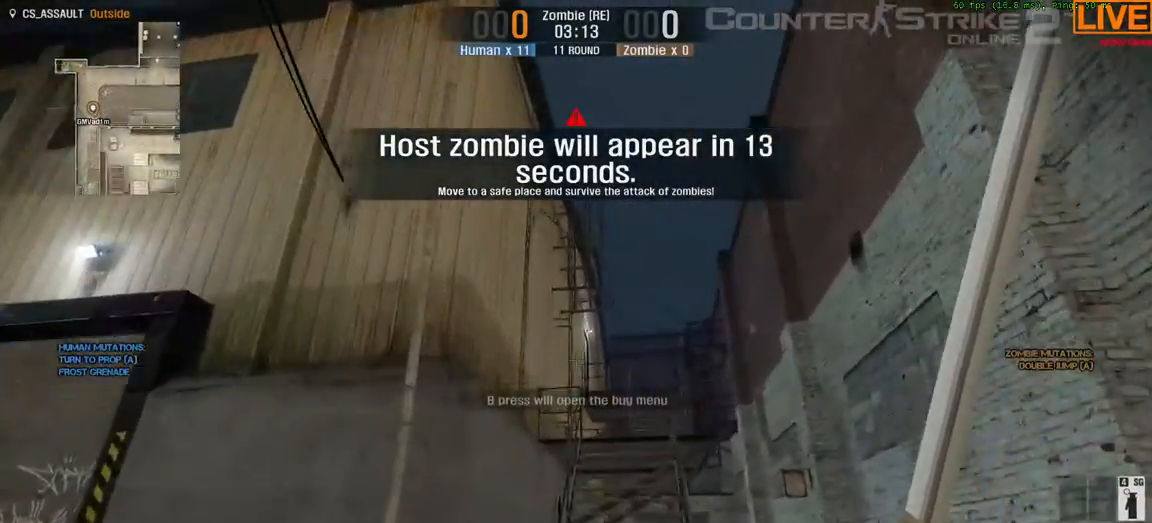
{"keys": ["tab", "w"], "events": []}
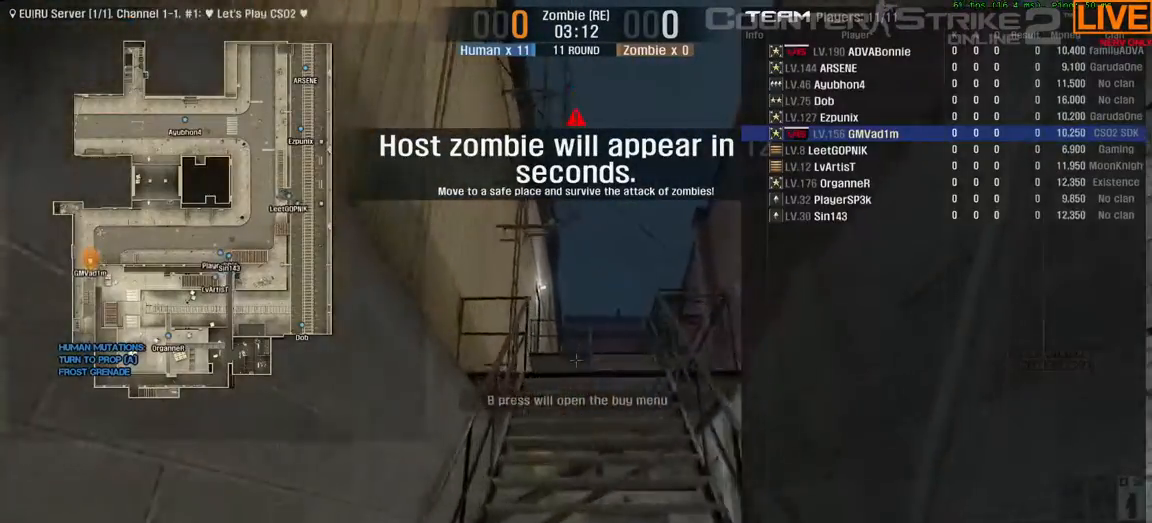
{"keys": ["w"], "events": [[483, "tab", "up"]]}